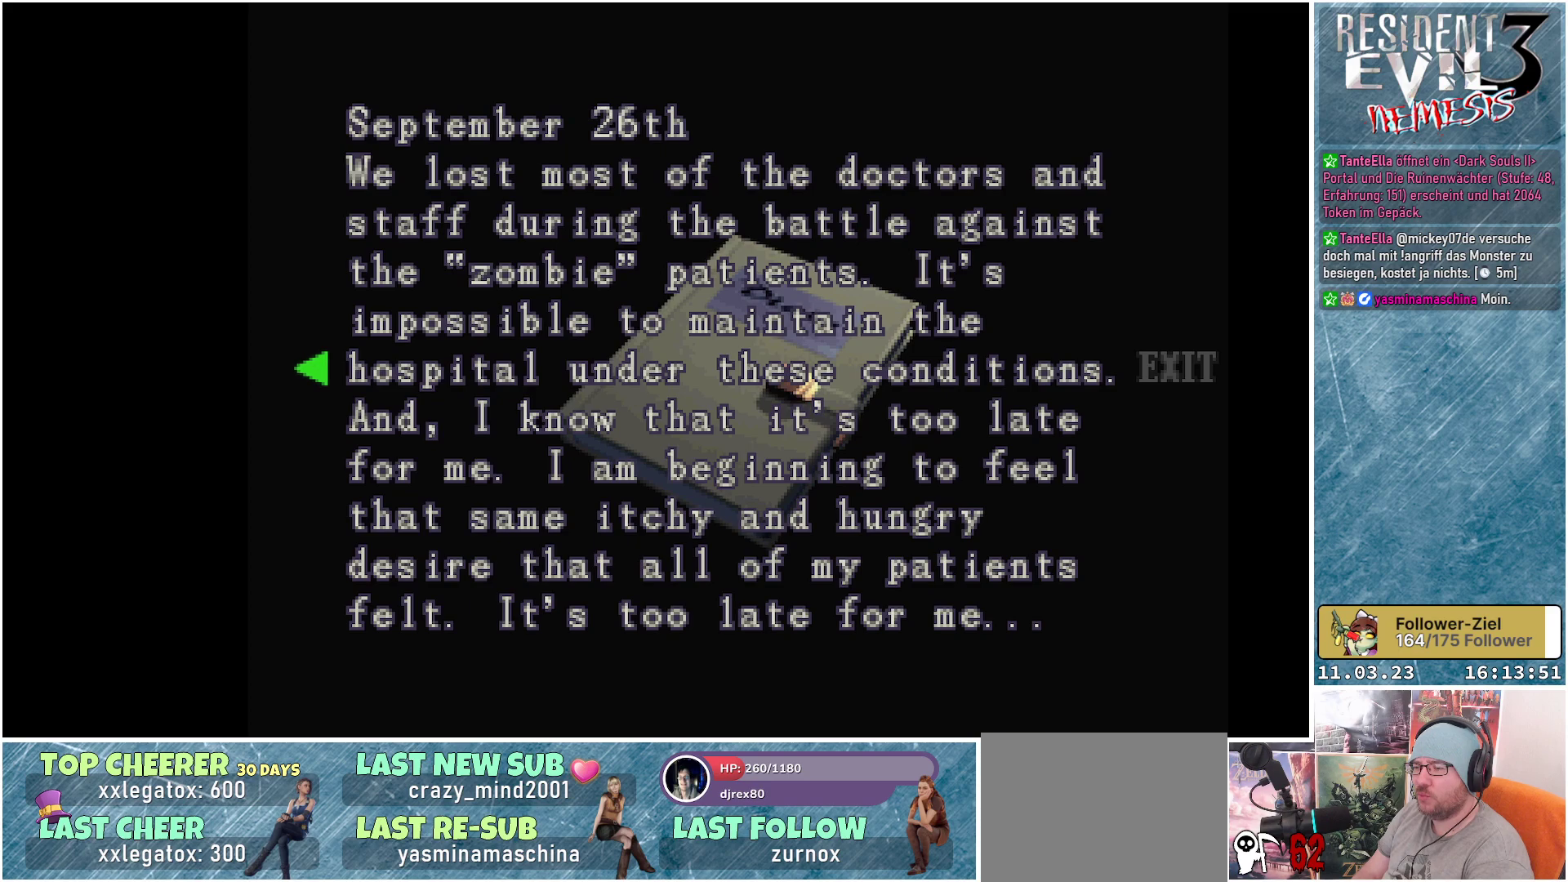
Gameplay with a controller (Xbox layout); each line is a JSON object with the inputs held at the frame after it. "events" lists button and stick changes between this image and that frame as [ms after this image, input, new state], when the widget could be followed in between. Not read: right_stick.
{"buttons": [], "left_stick": "center", "events": [[133, "DPAD_RIGHT", "down"], [300, "DPAD_RIGHT", "up"]]}
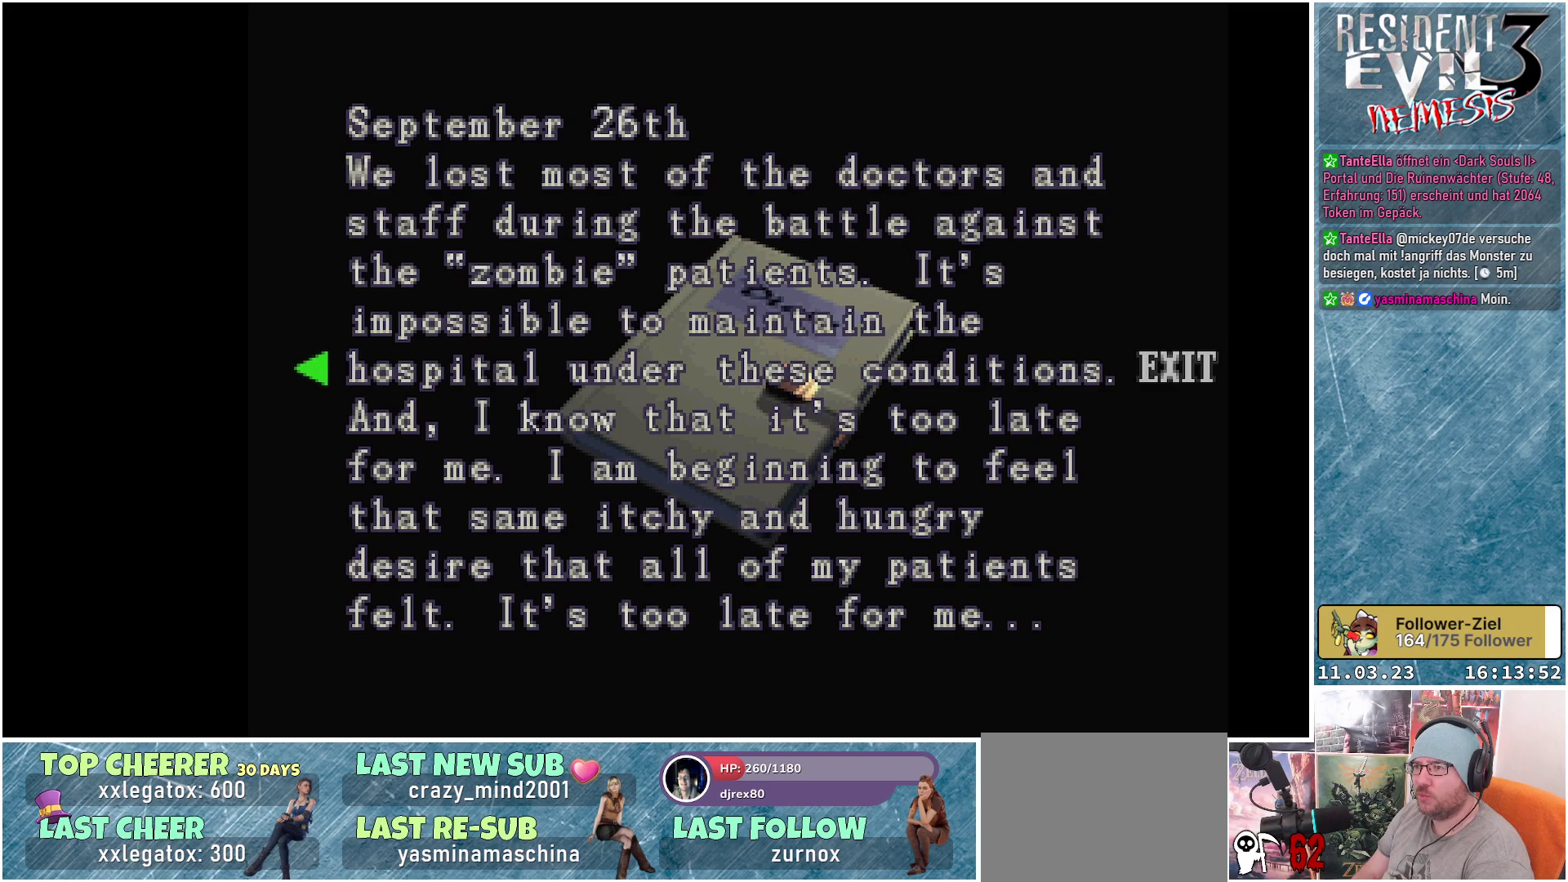
{"buttons": [], "left_stick": "center", "events": [[117, "A", "down"], [200, "A", "up"]]}
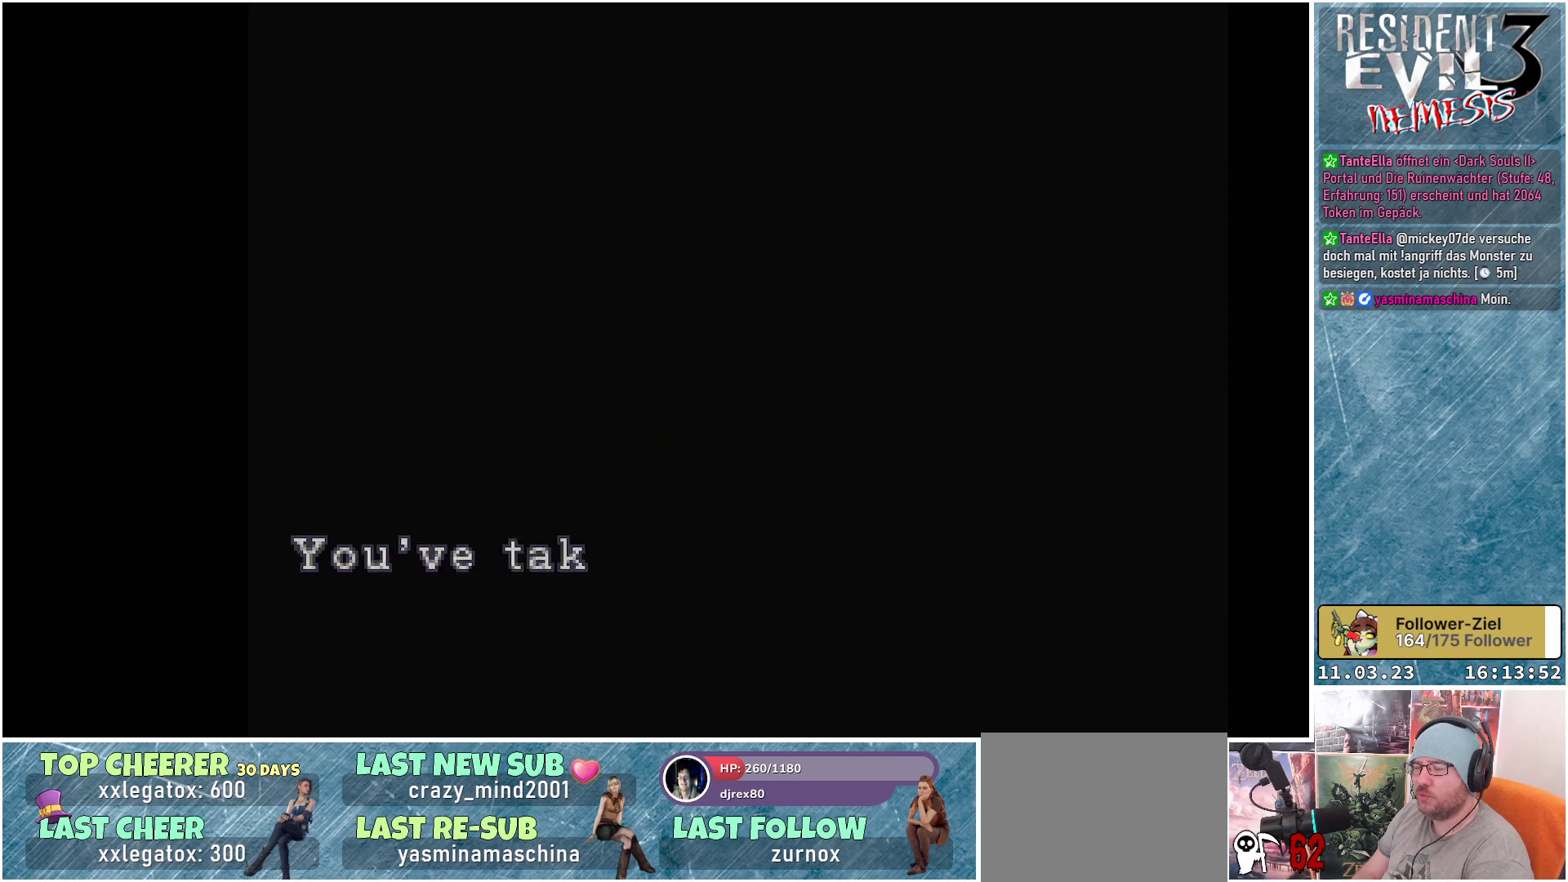
{"buttons": [], "left_stick": "center", "events": [[333, "A", "down"], [417, "A", "up"]]}
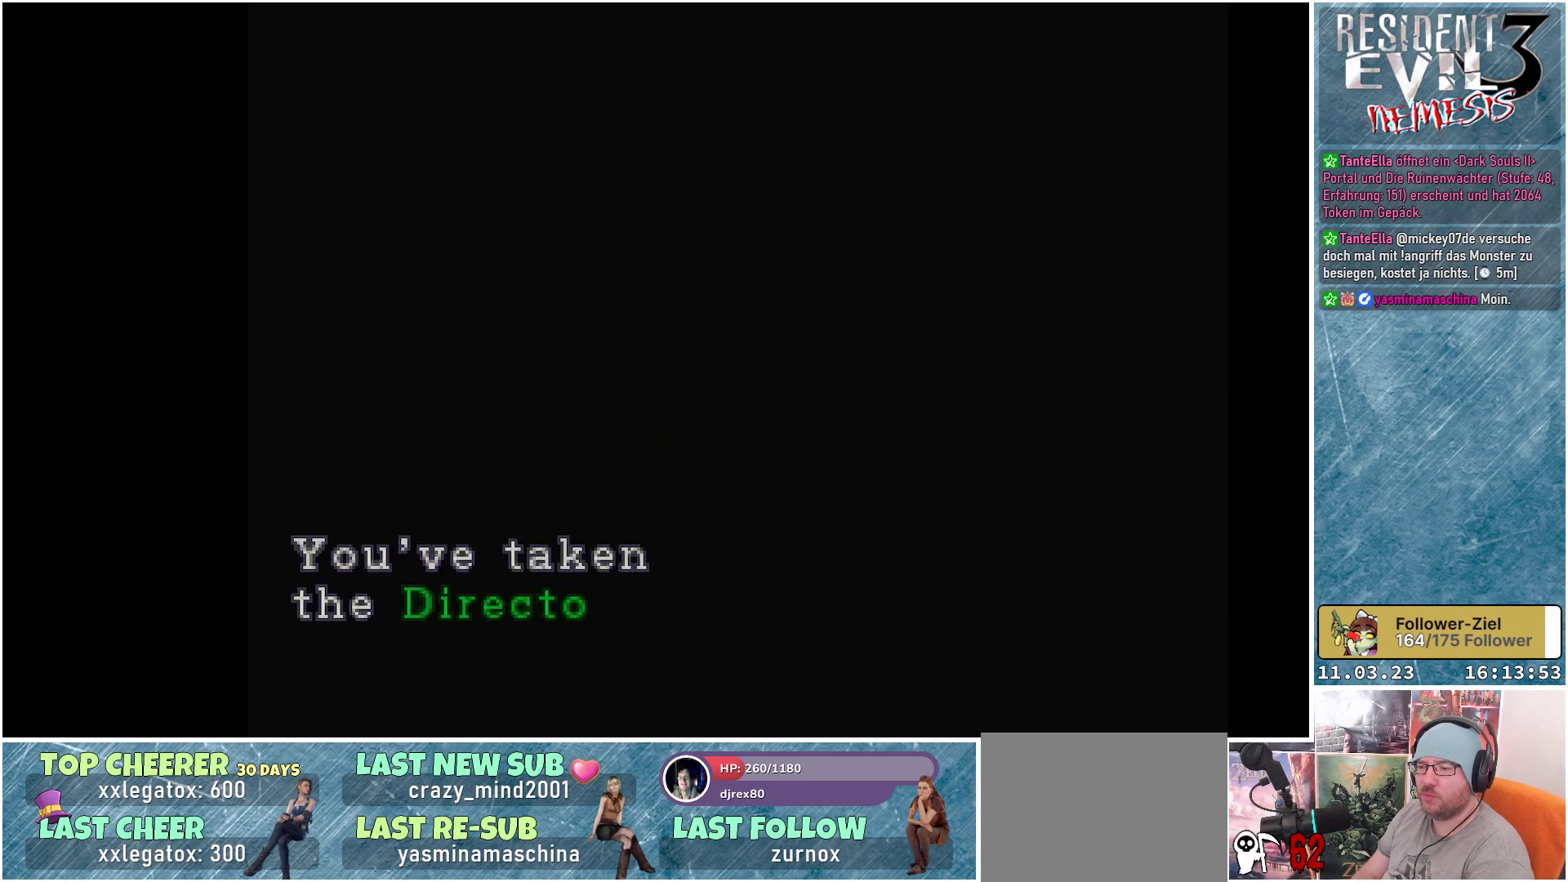
{"buttons": ["A"], "left_stick": "center", "events": [[467, "A", "down"]]}
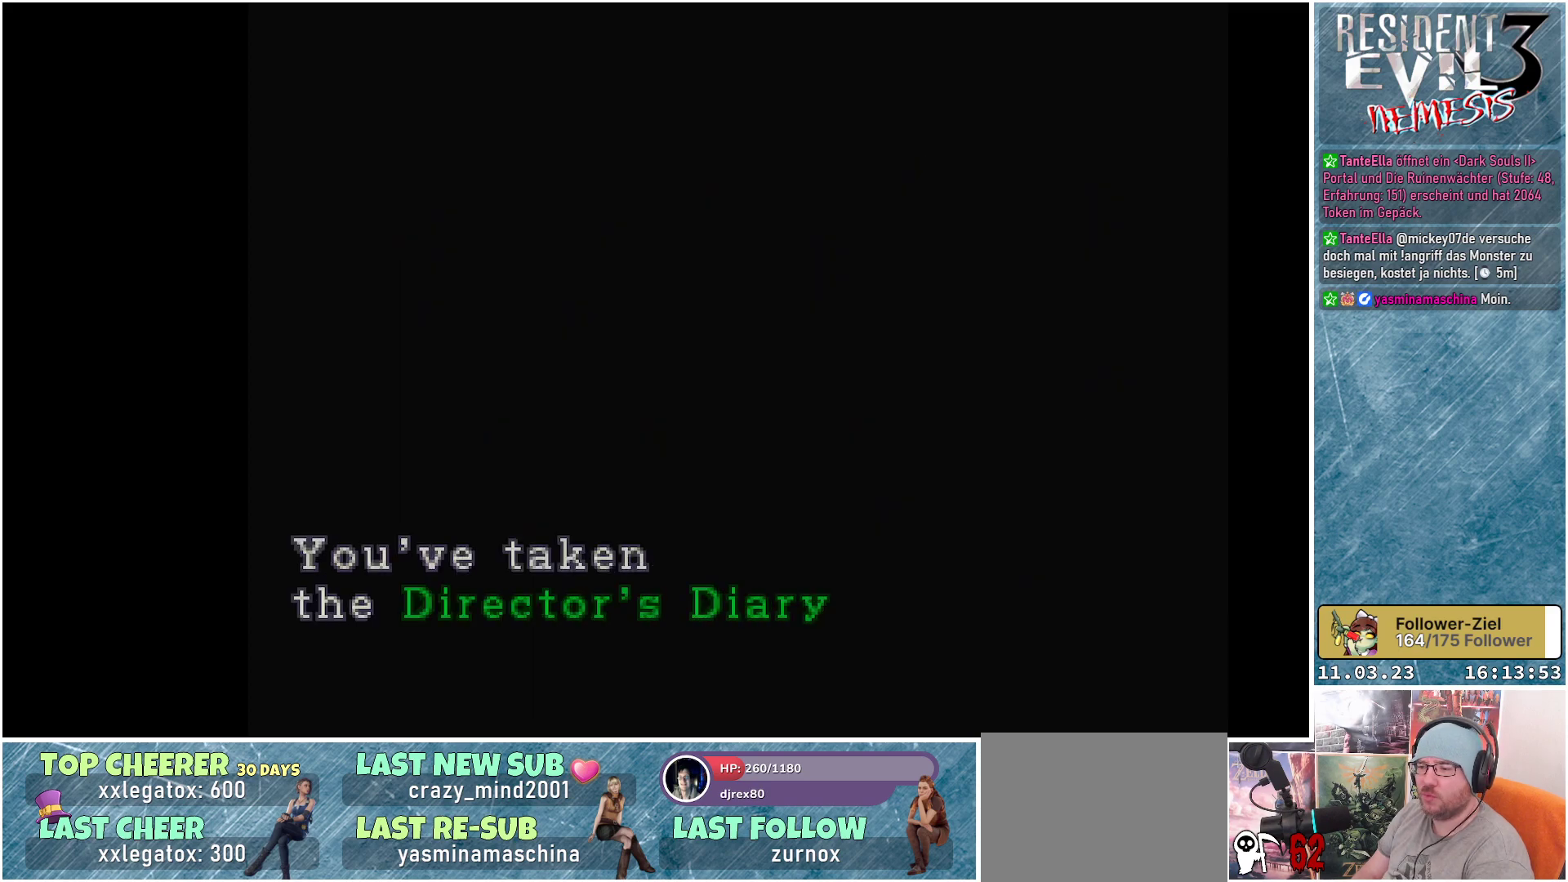
{"buttons": [], "left_stick": "center", "events": [[33, "A", "up"], [350, "A", "down"], [450, "A", "up"]]}
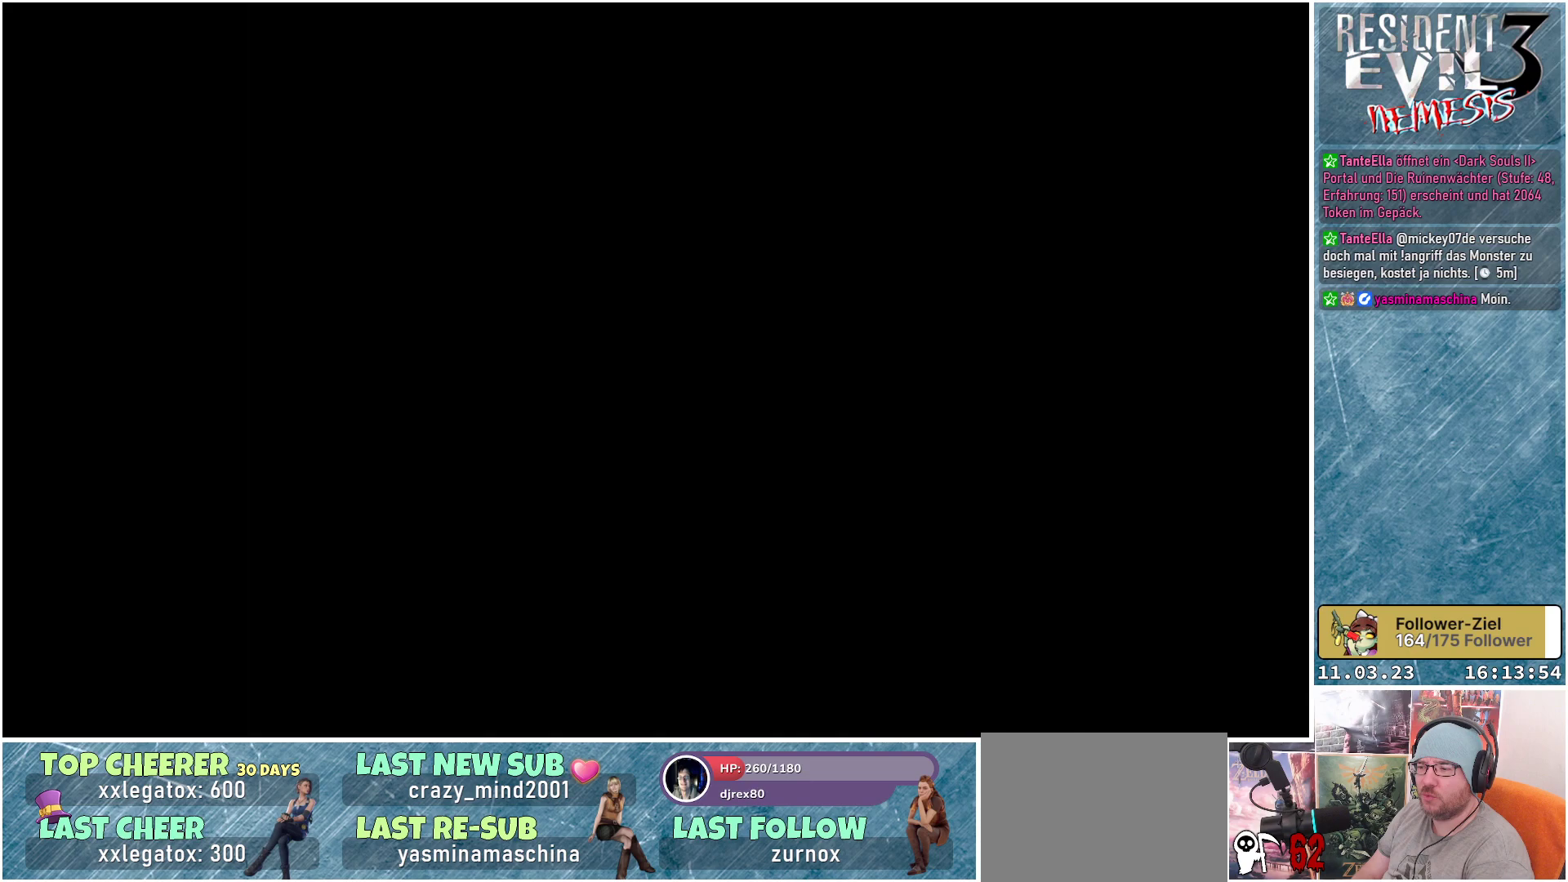
{"buttons": [], "left_stick": "center", "events": []}
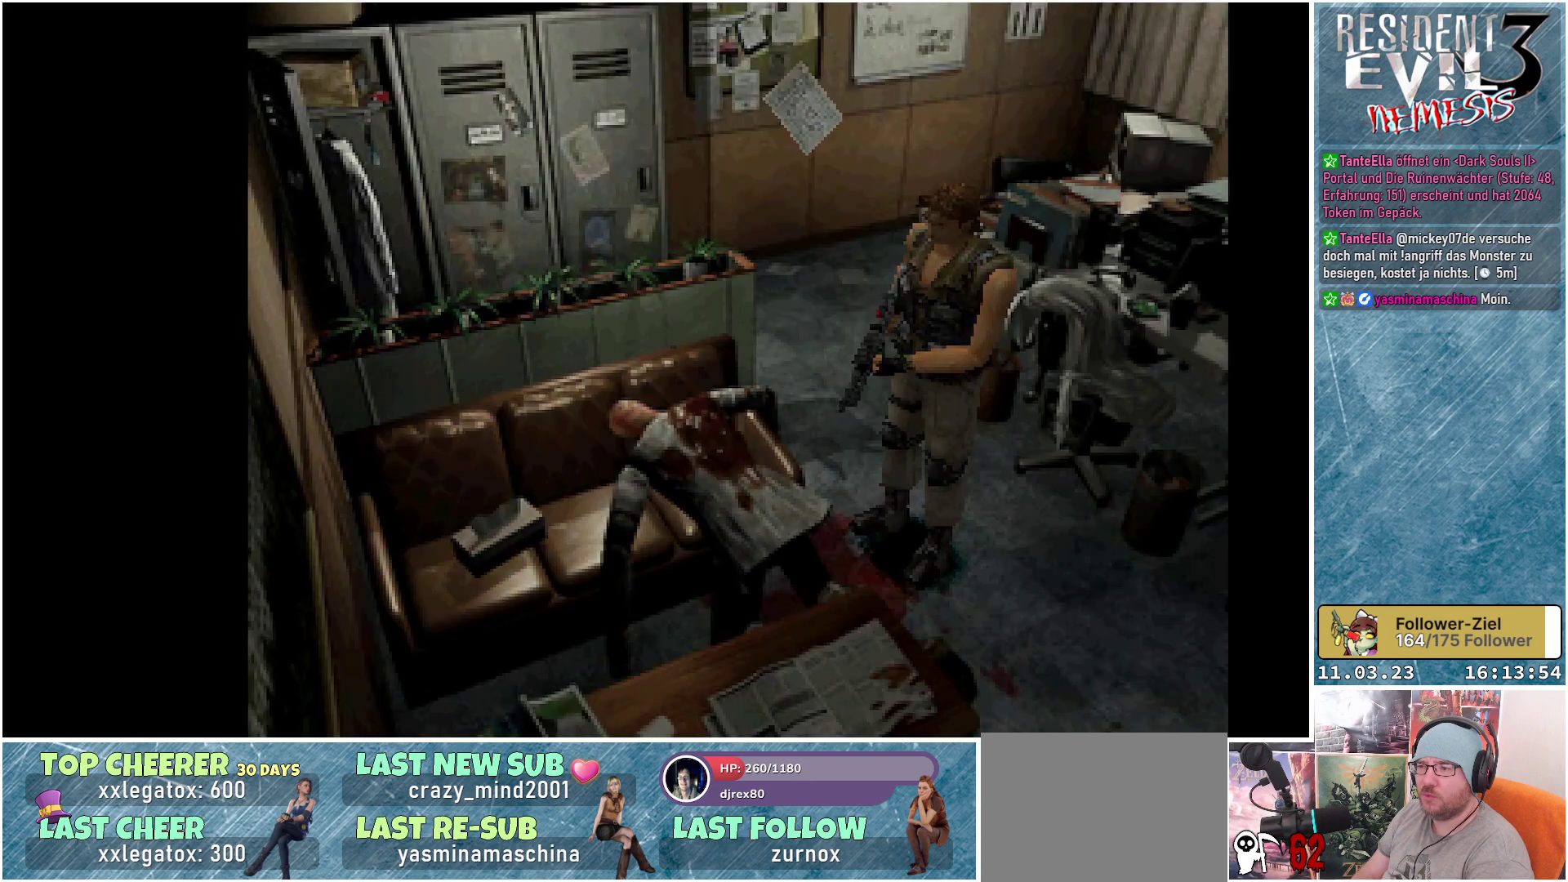
{"buttons": ["DPAD_RIGHT"], "left_stick": "center", "events": [[133, "DPAD_RIGHT", "down"]]}
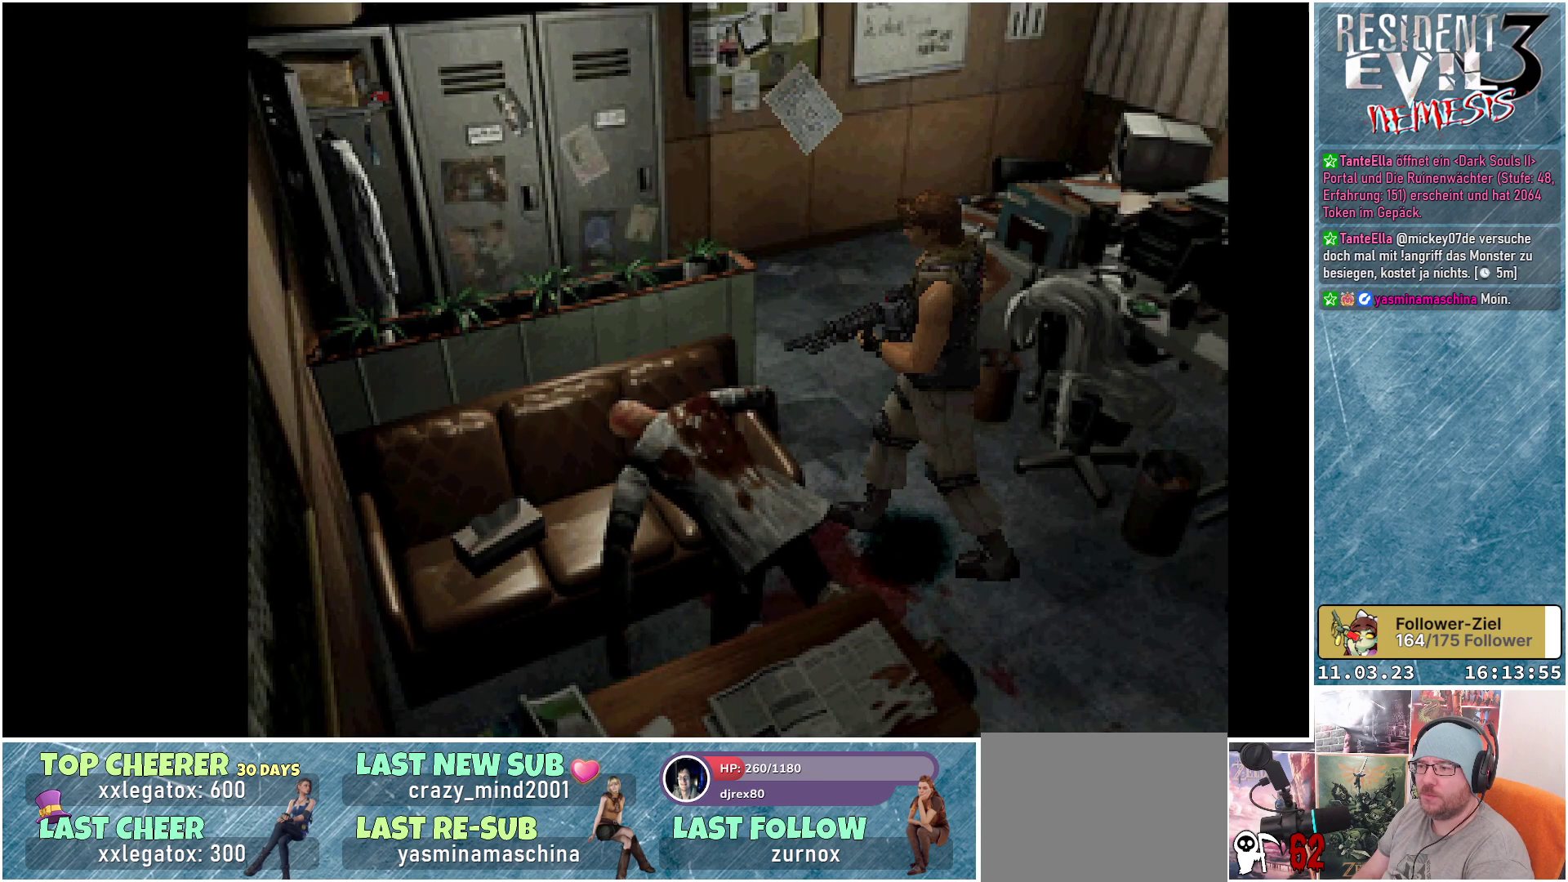
{"buttons": ["X", "DPAD_UP"], "left_stick": "center", "events": [[133, "DPAD_RIGHT", "up"], [167, "DPAD_UP", "down"], [183, "X", "down"]]}
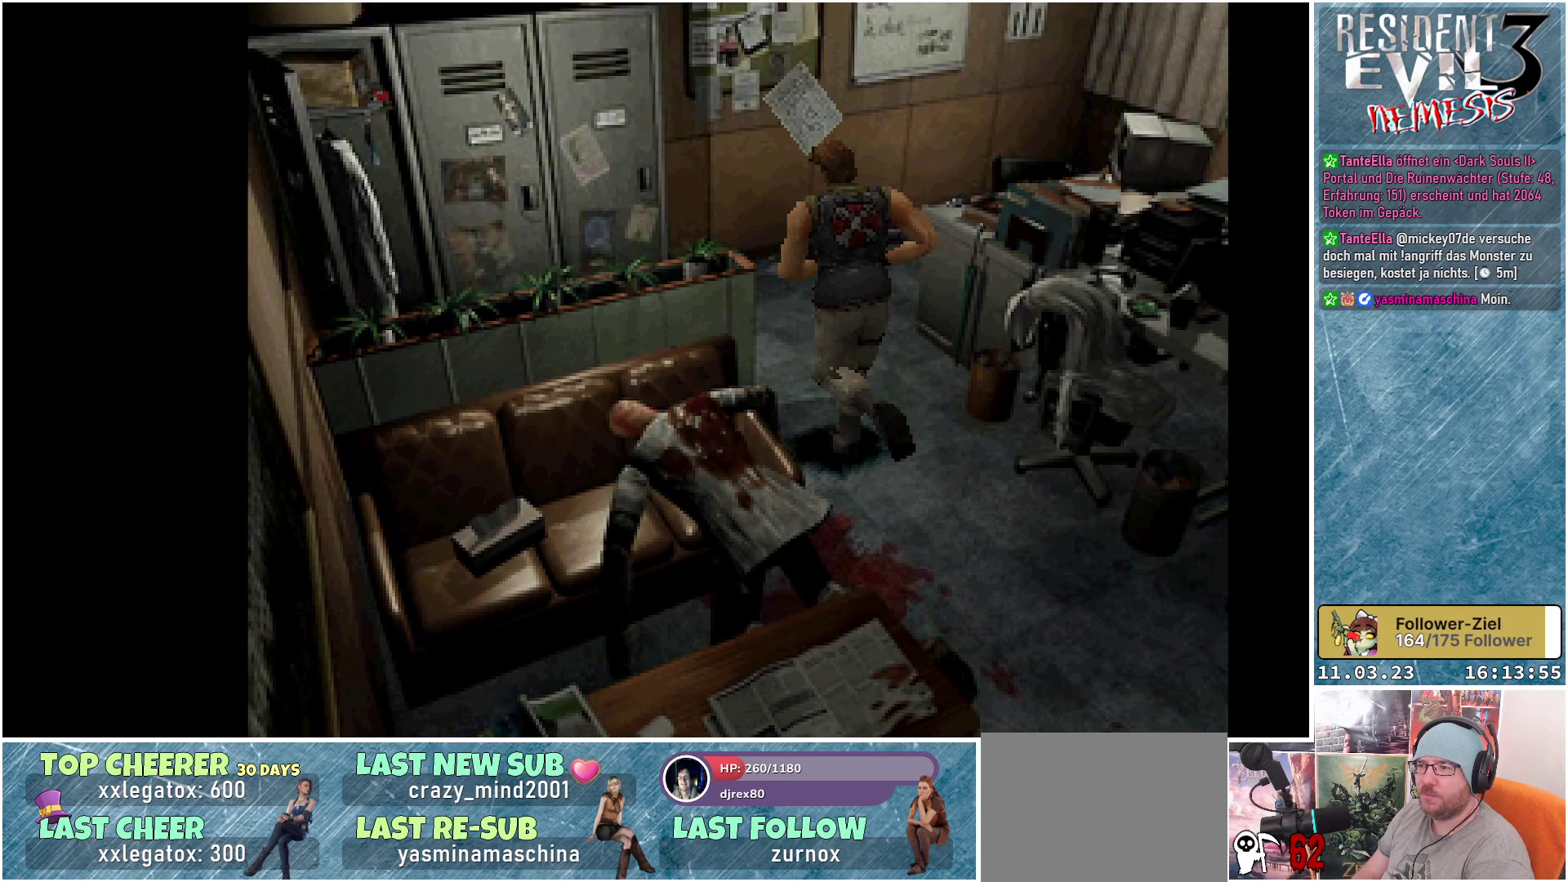
{"buttons": ["X", "DPAD_UP"], "left_stick": "center", "events": [[67, "DPAD_LEFT", "down"], [350, "DPAD_LEFT", "up"]]}
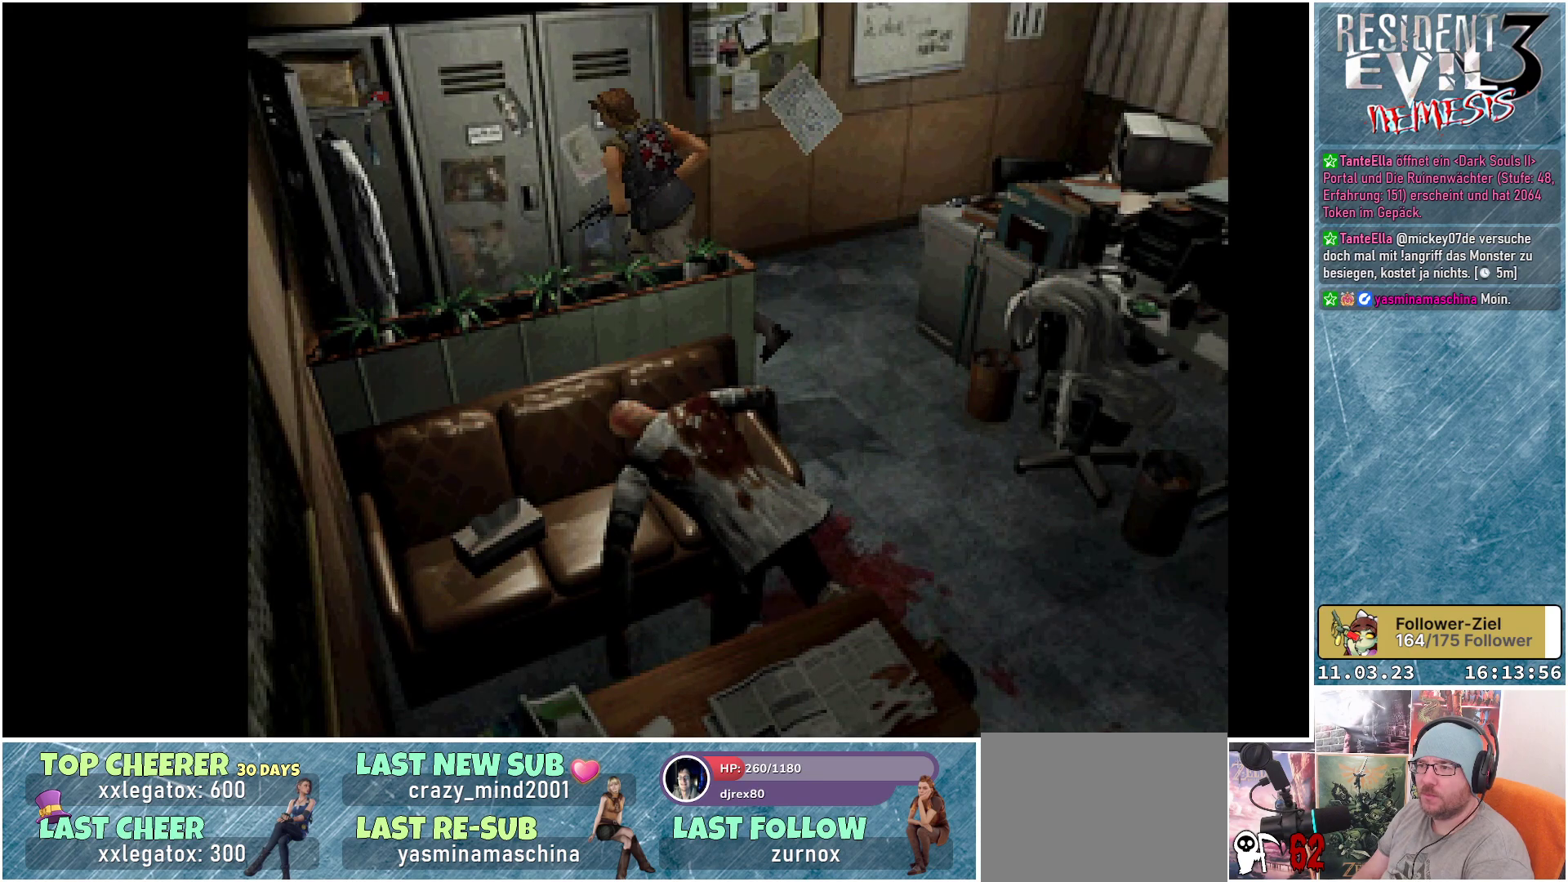
{"buttons": ["X", "DPAD_UP"], "left_stick": "center", "events": []}
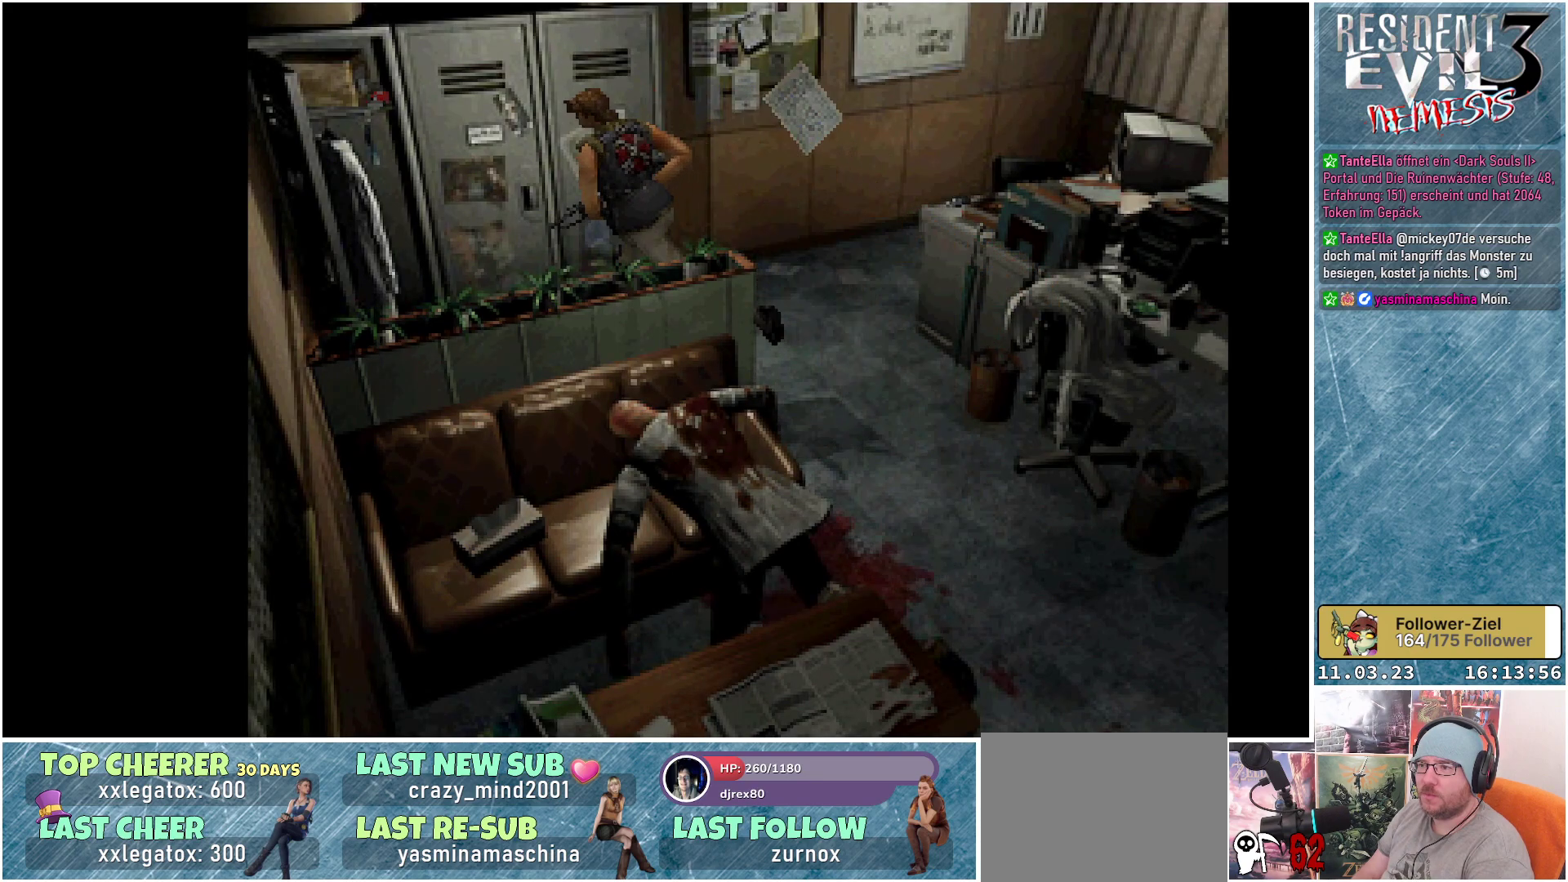
{"buttons": ["DPAD_UP"], "left_stick": "center", "events": [[483, "X", "up"]]}
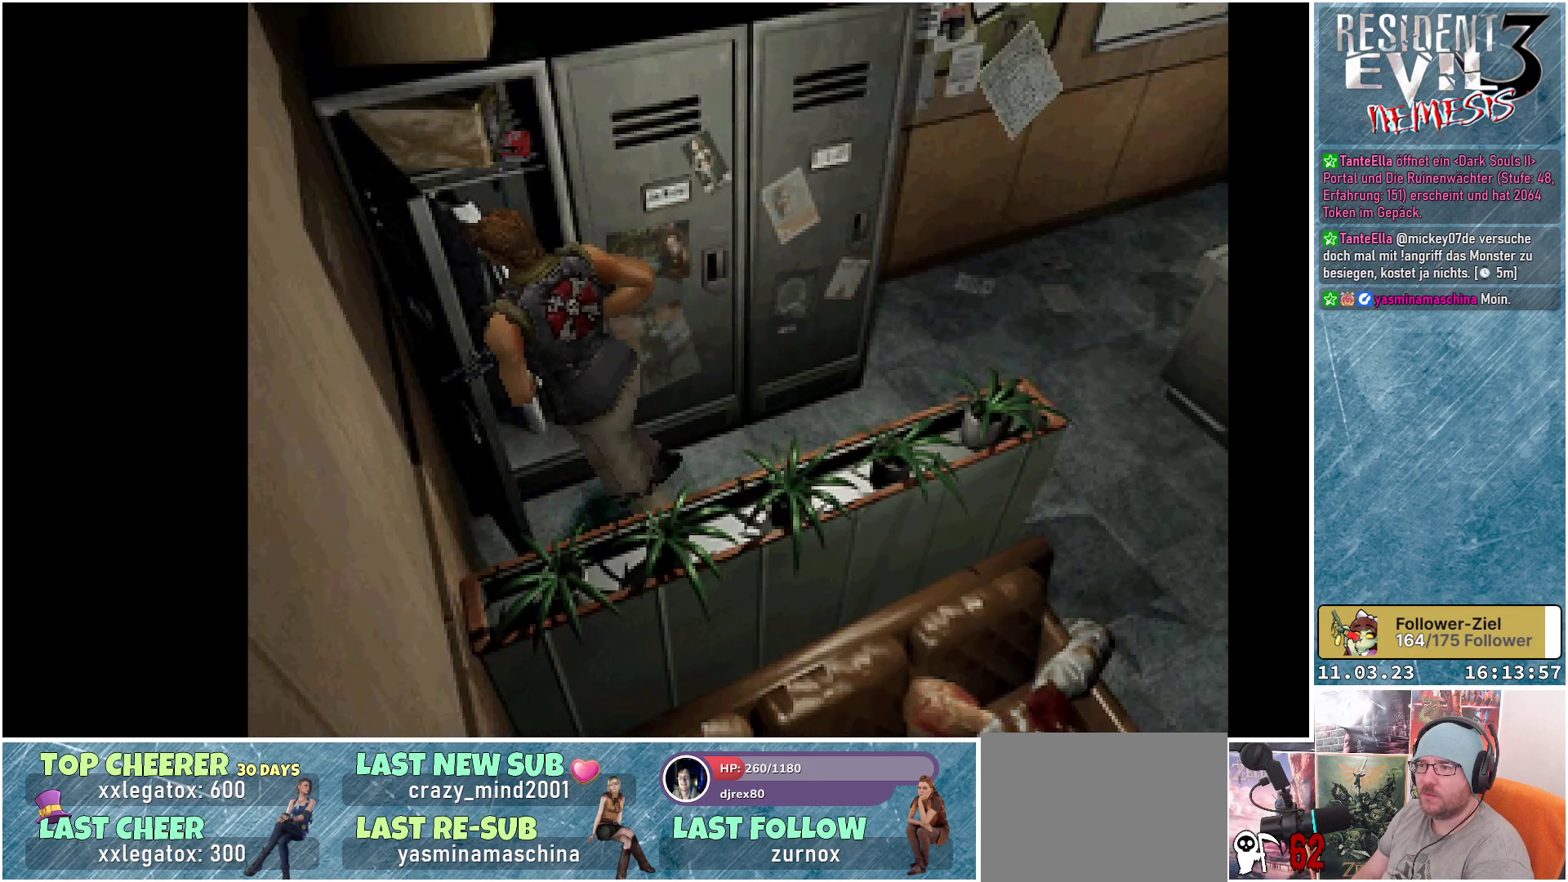
{"buttons": ["A"], "left_stick": "center", "events": [[100, "DPAD_UP", "up"], [133, "DPAD_RIGHT", "down"], [283, "DPAD_RIGHT", "up"], [350, "A", "down"]]}
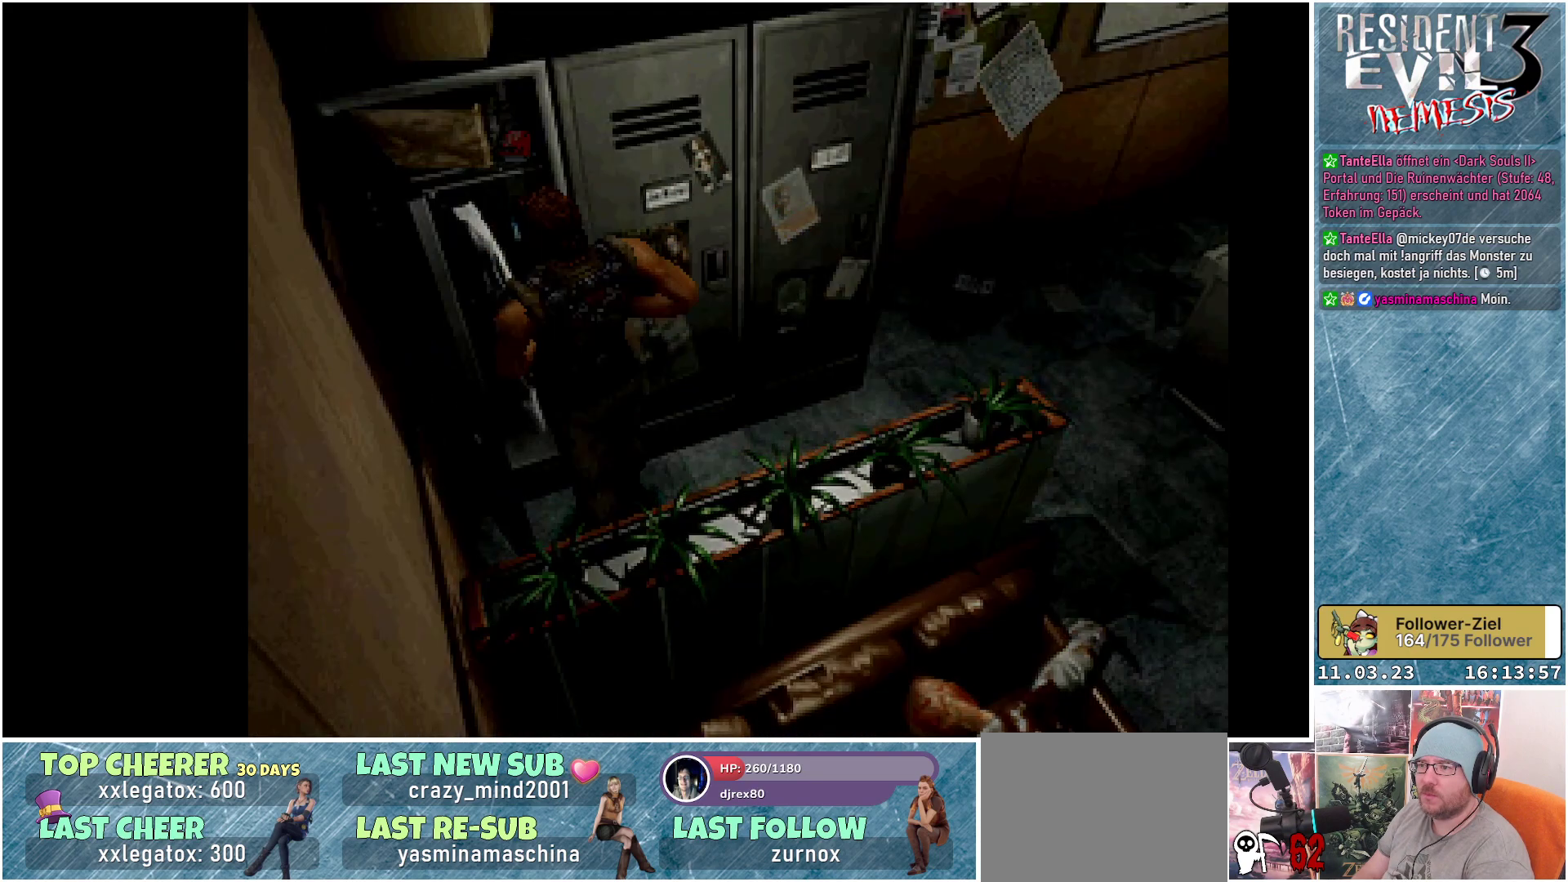
{"buttons": [], "left_stick": "center", "events": [[33, "A", "up"]]}
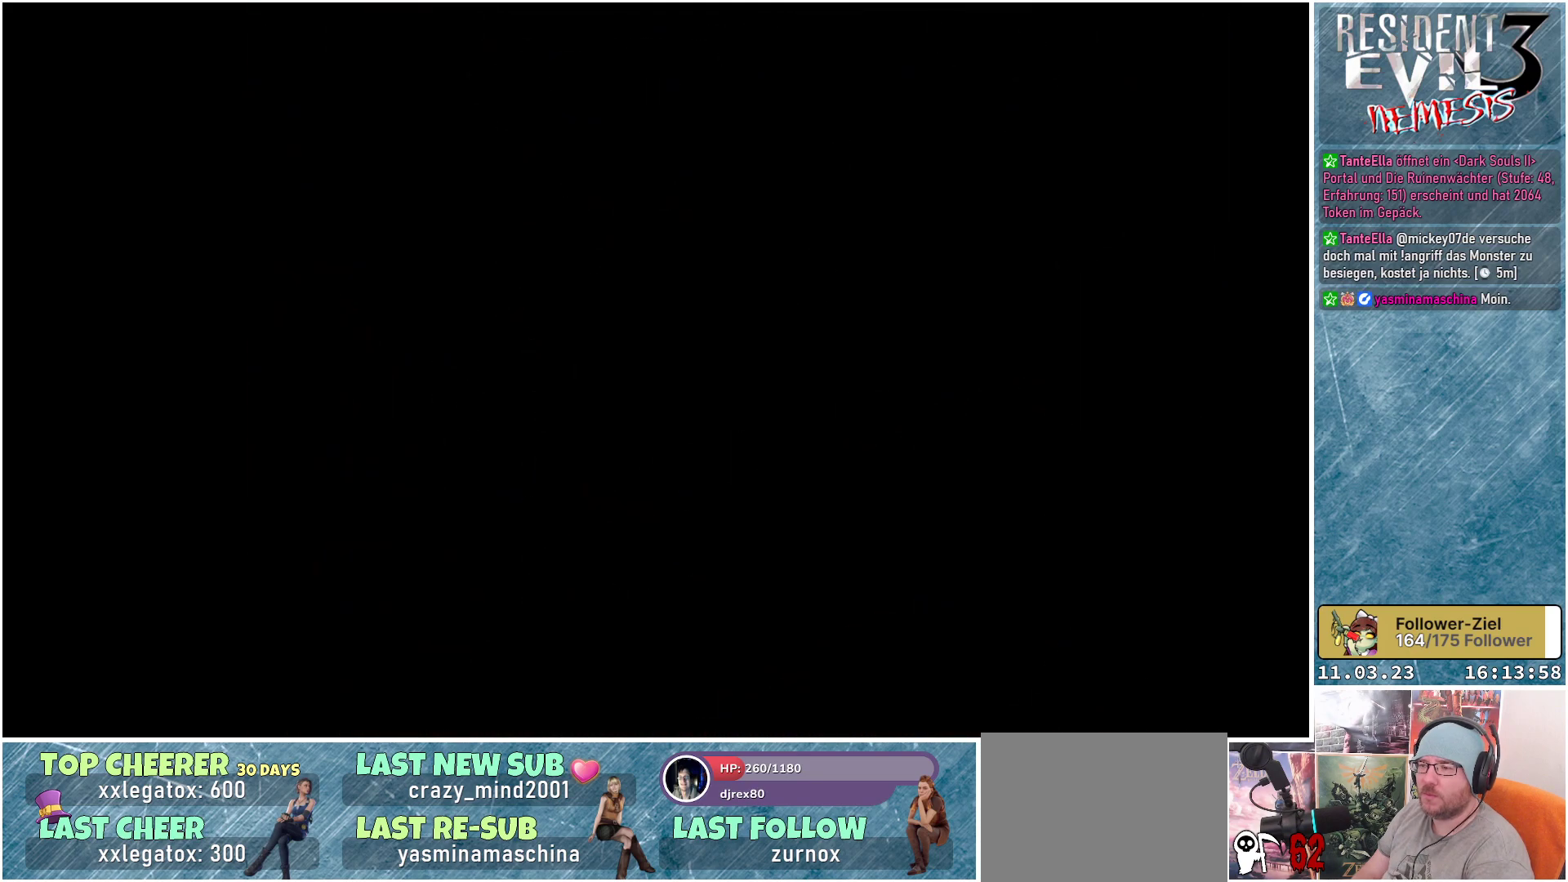
{"buttons": [], "left_stick": "center", "events": []}
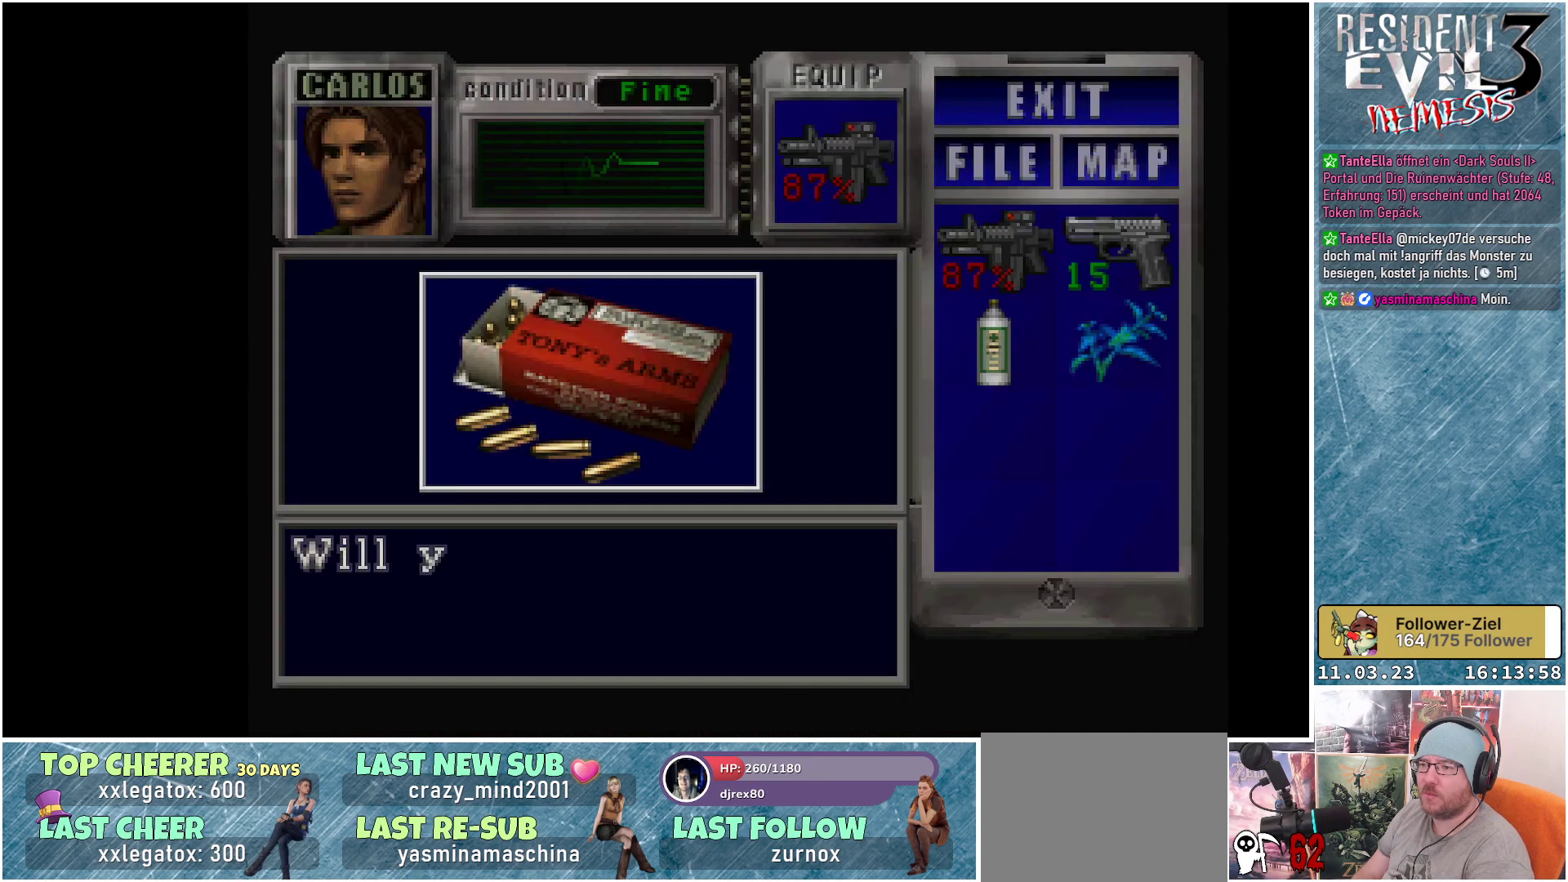
{"buttons": ["A"], "left_stick": "center", "events": [[133, "A", "down"], [250, "A", "up"], [433, "A", "down"]]}
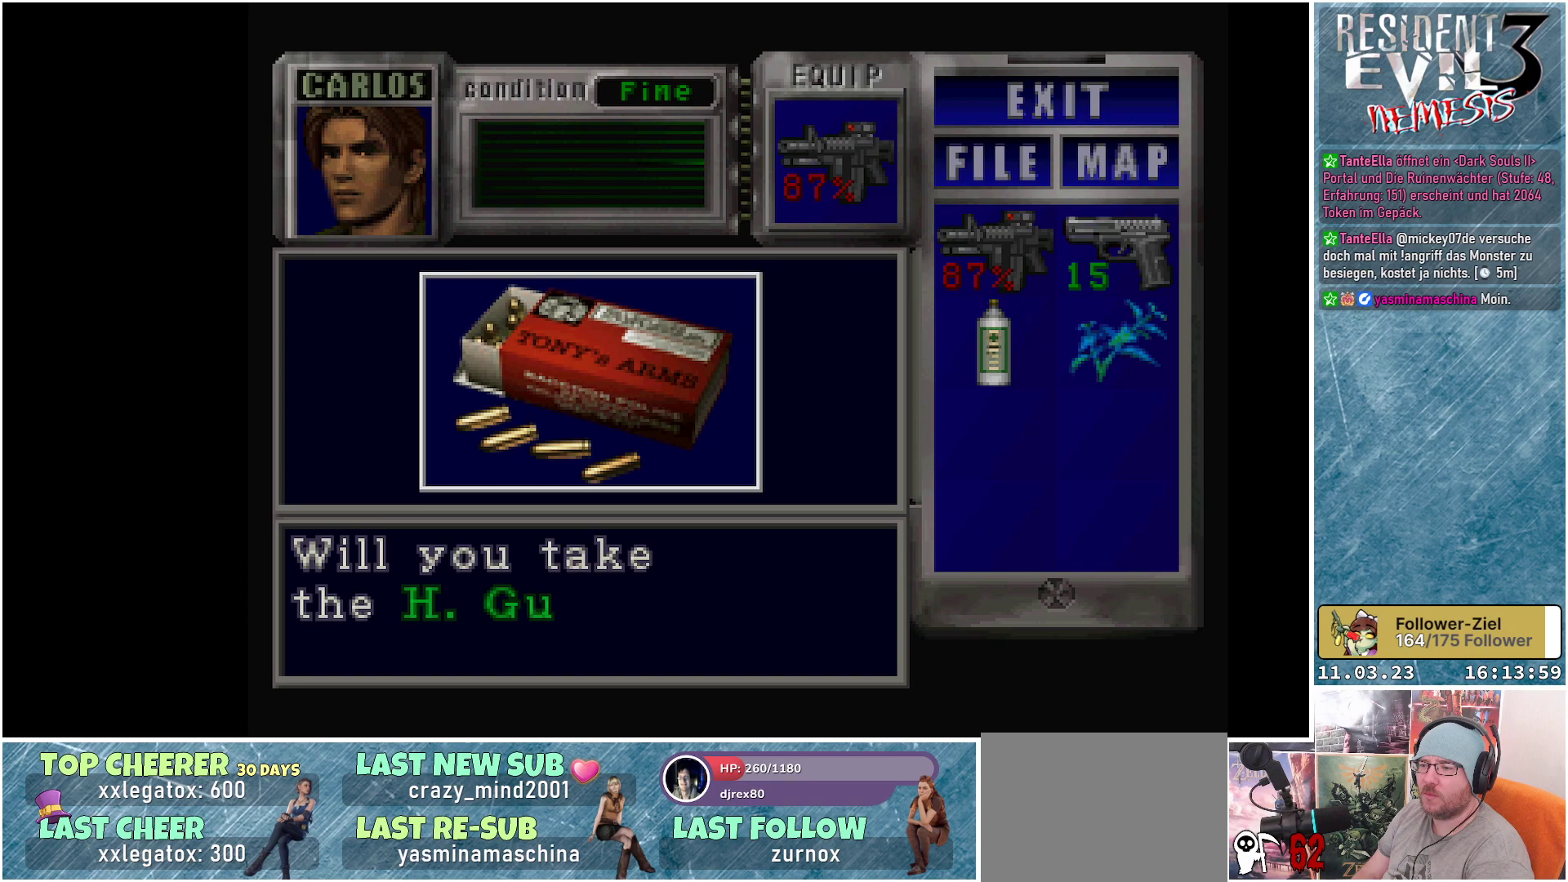
{"buttons": ["A"], "left_stick": "center", "events": [[50, "A", "up"], [150, "A", "down"], [300, "A", "up"], [417, "A", "down"]]}
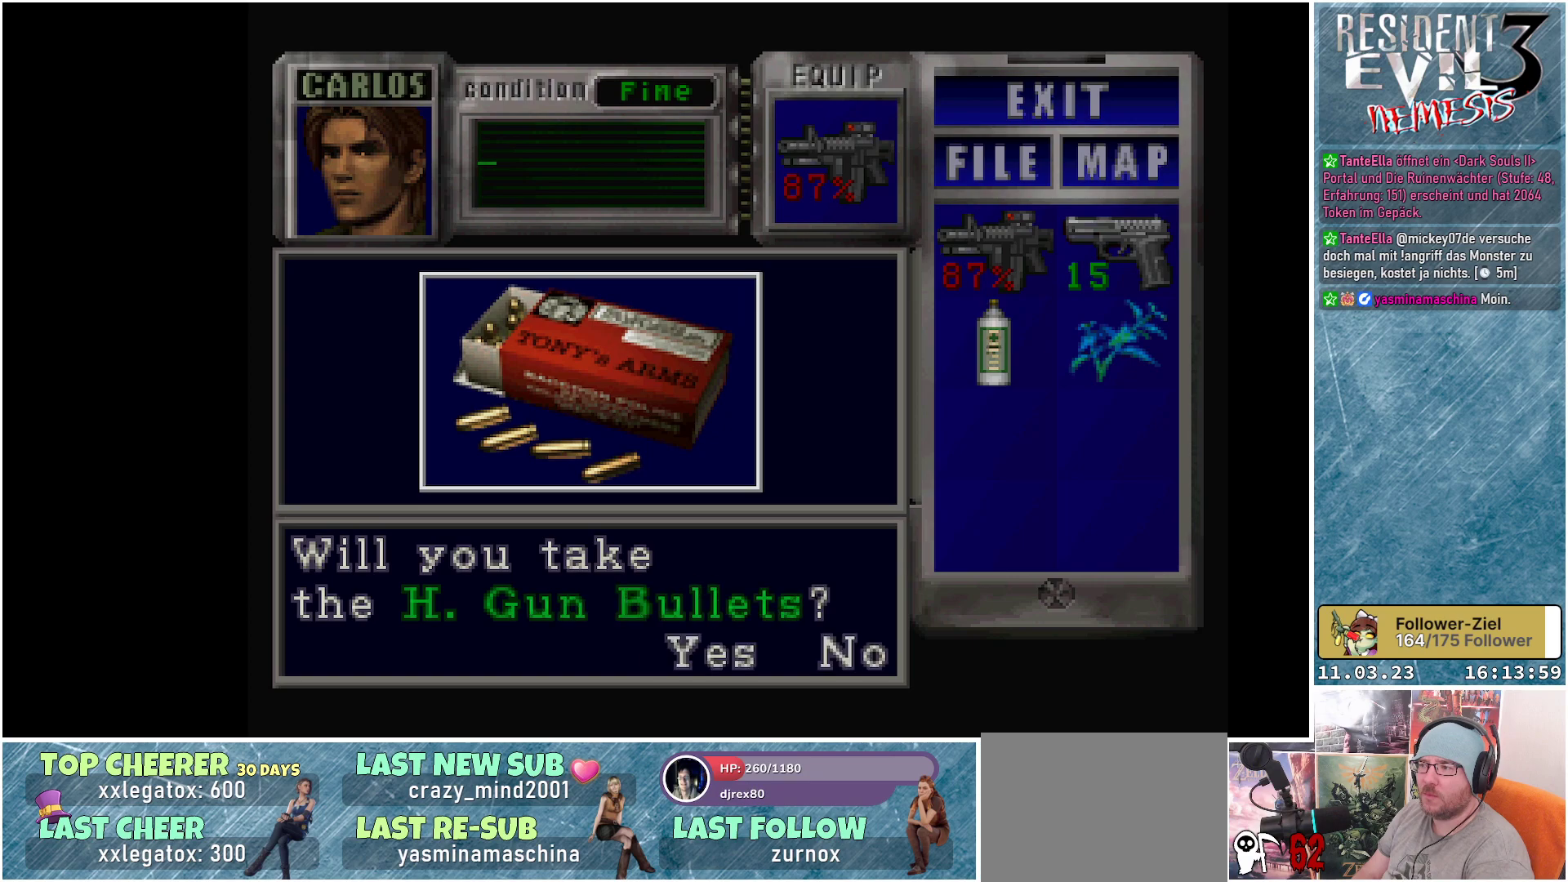
{"buttons": [], "left_stick": "center", "events": [[50, "A", "up"], [167, "A", "down"], [300, "A", "up"]]}
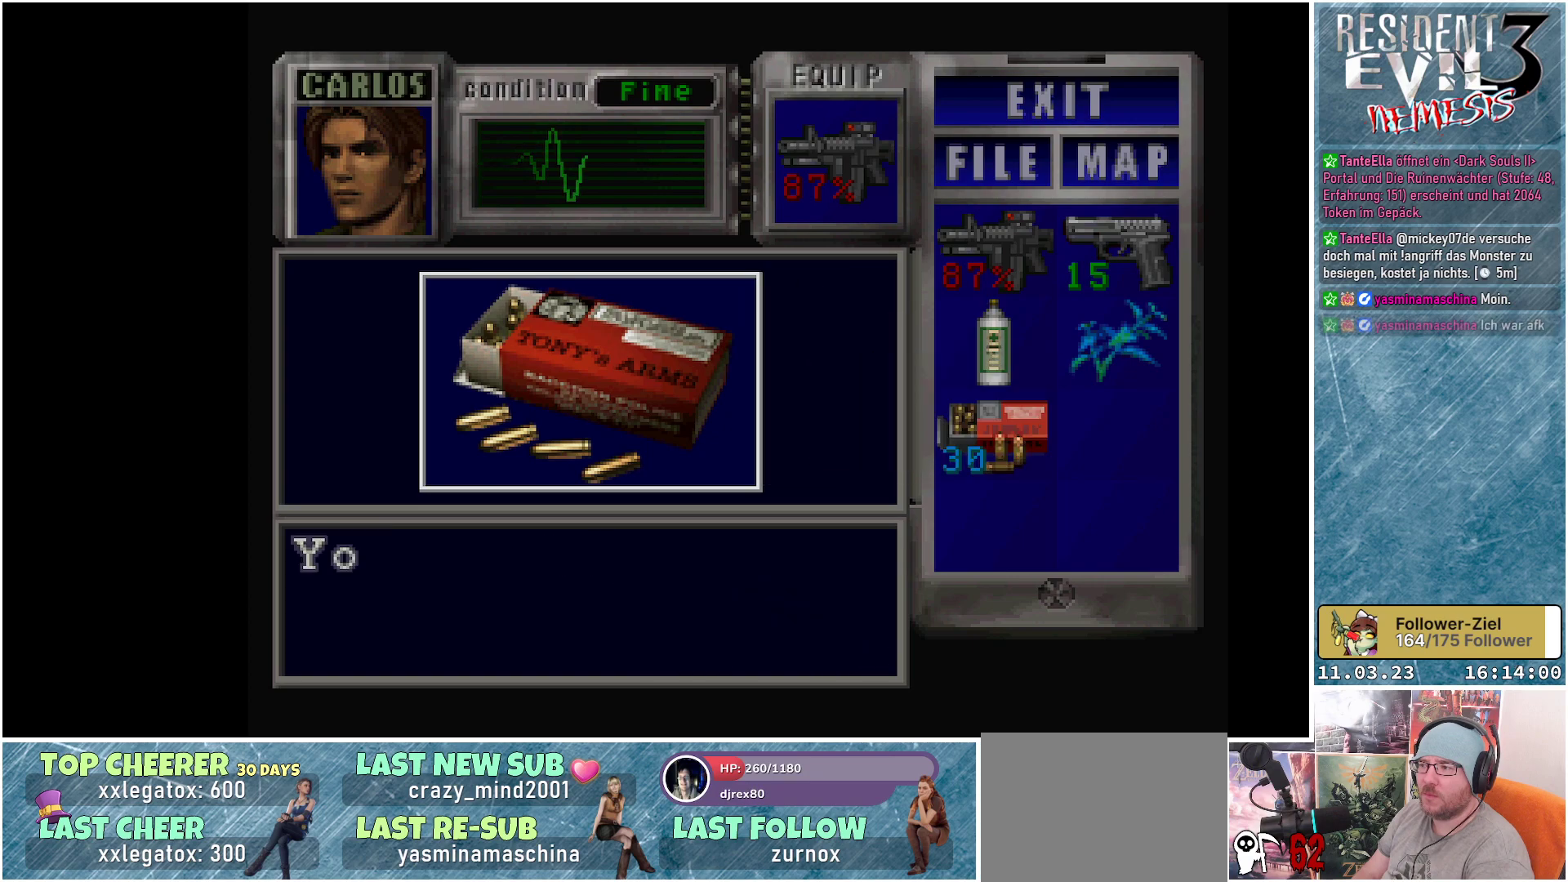
{"buttons": [], "left_stick": "center", "events": [[233, "A", "down"], [367, "A", "up"]]}
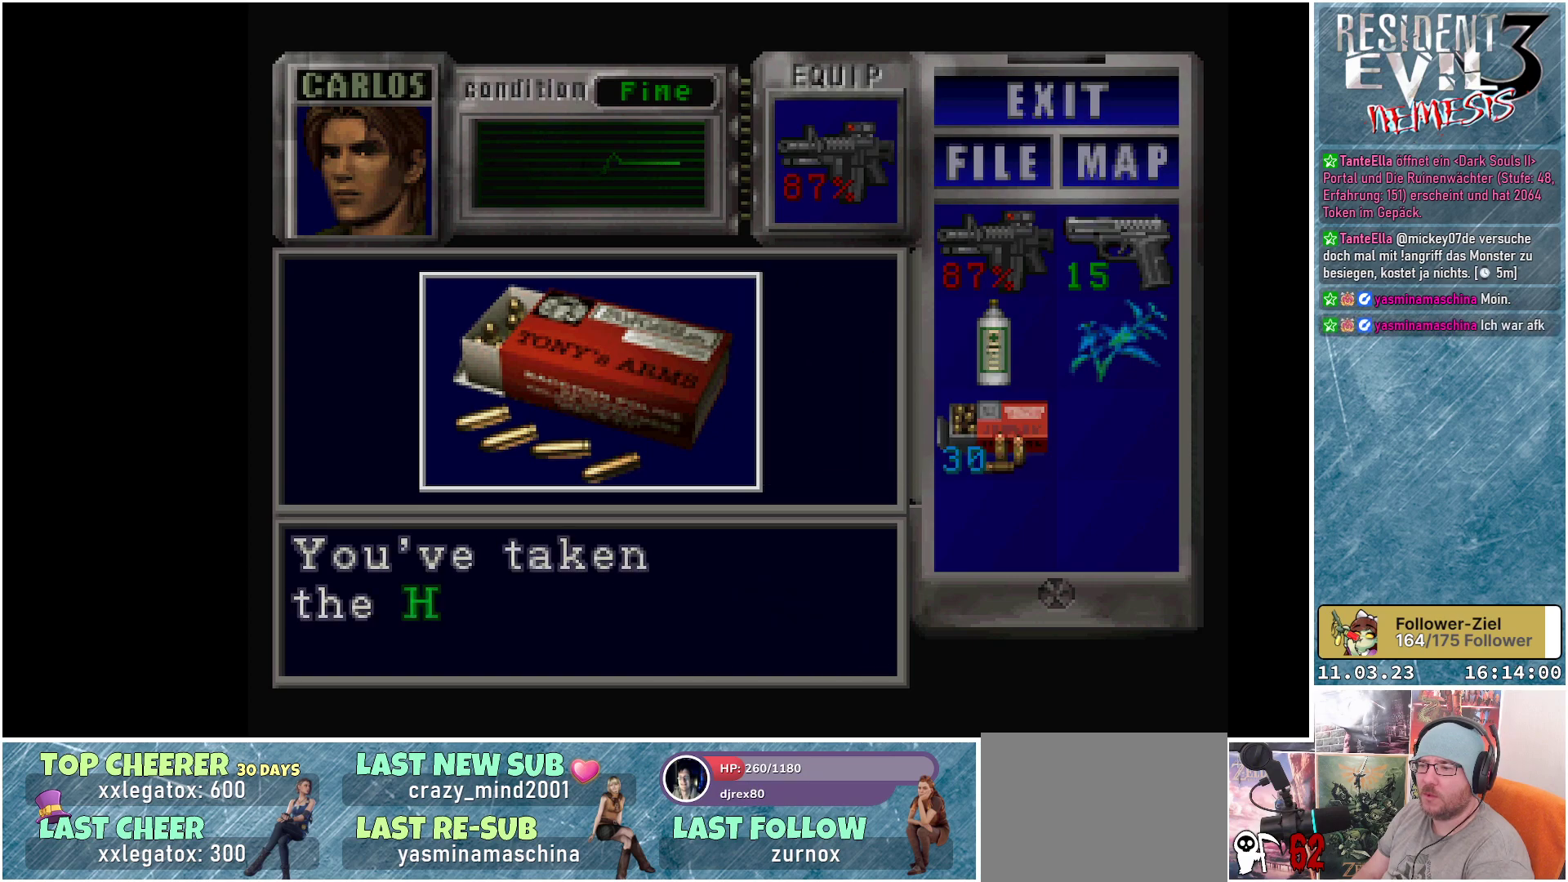
{"buttons": [], "left_stick": "center", "events": [[50, "A", "down"], [167, "A", "up"], [367, "A", "down"], [500, "A", "up"]]}
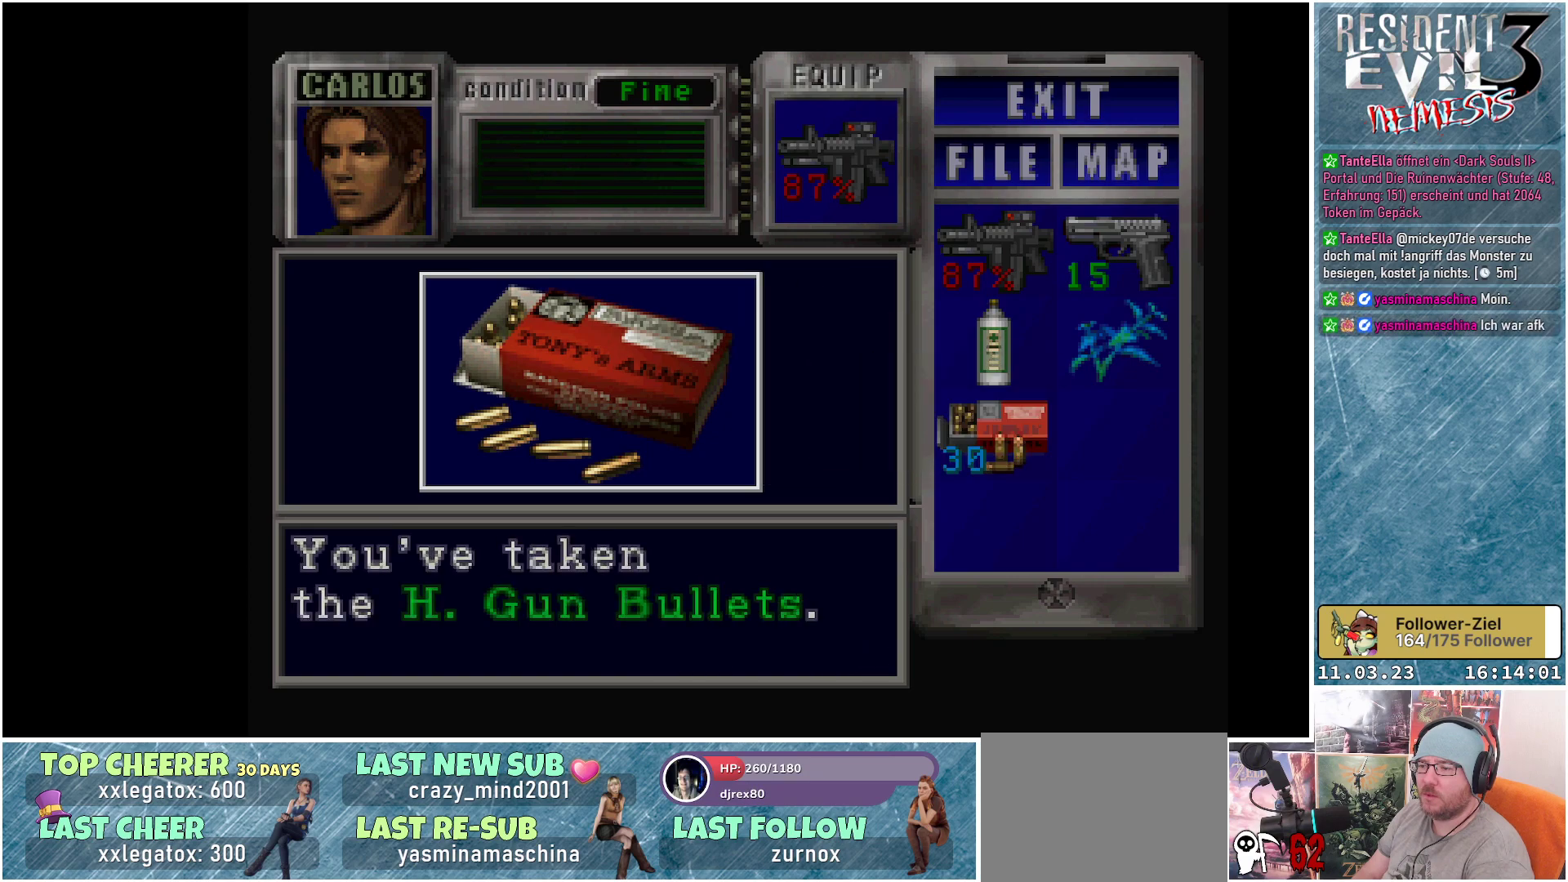
{"buttons": [], "left_stick": "center", "events": [[183, "A", "down"], [317, "A", "up"]]}
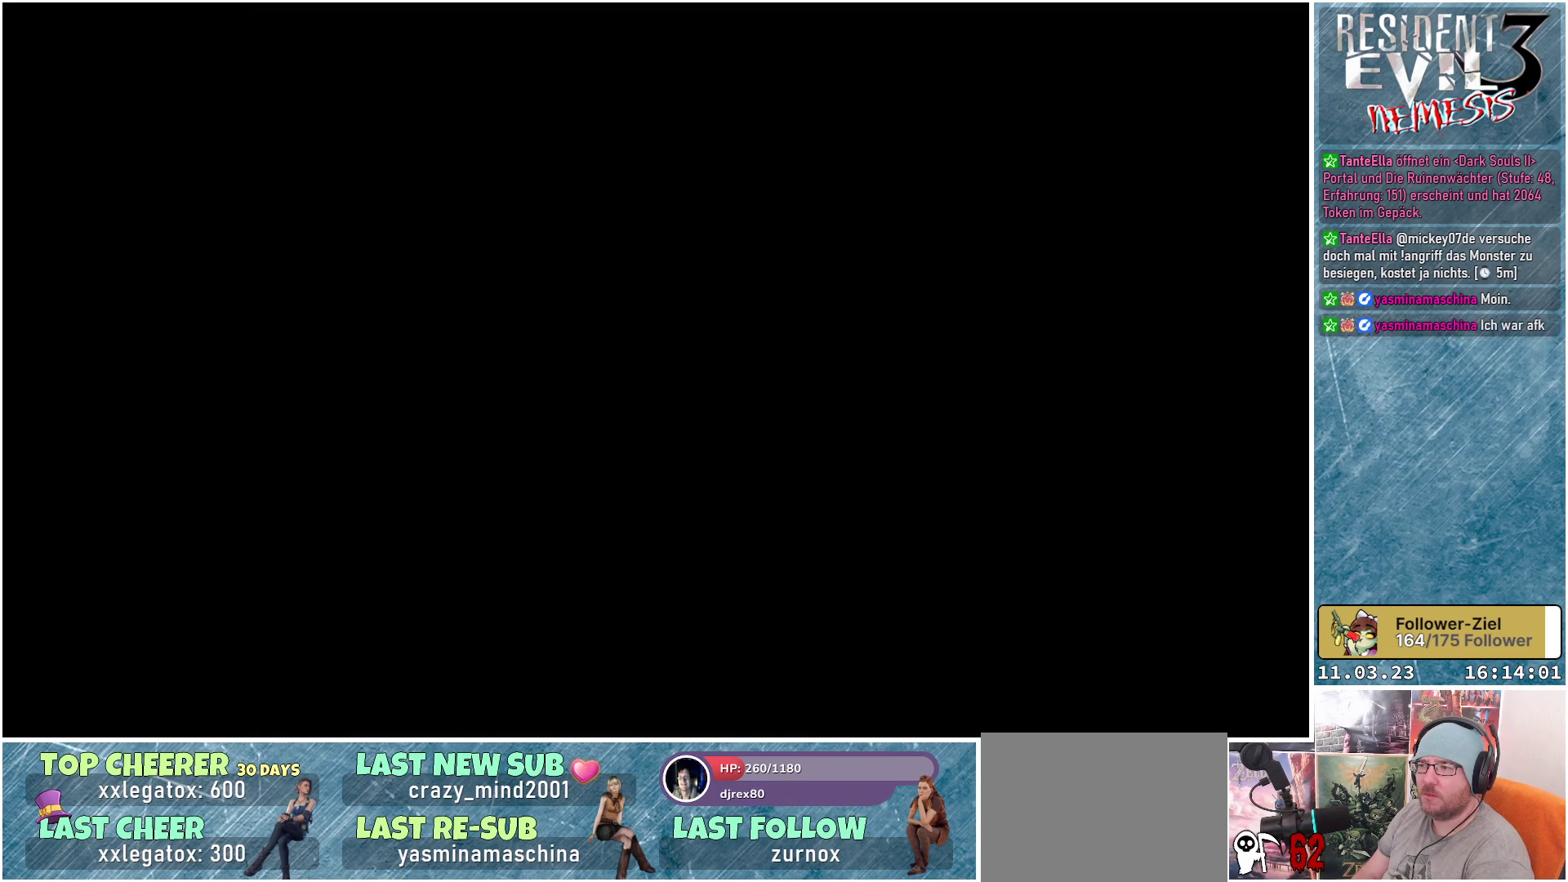
{"buttons": ["DPAD_RIGHT"], "left_stick": "center", "events": [[267, "DPAD_RIGHT", "down"]]}